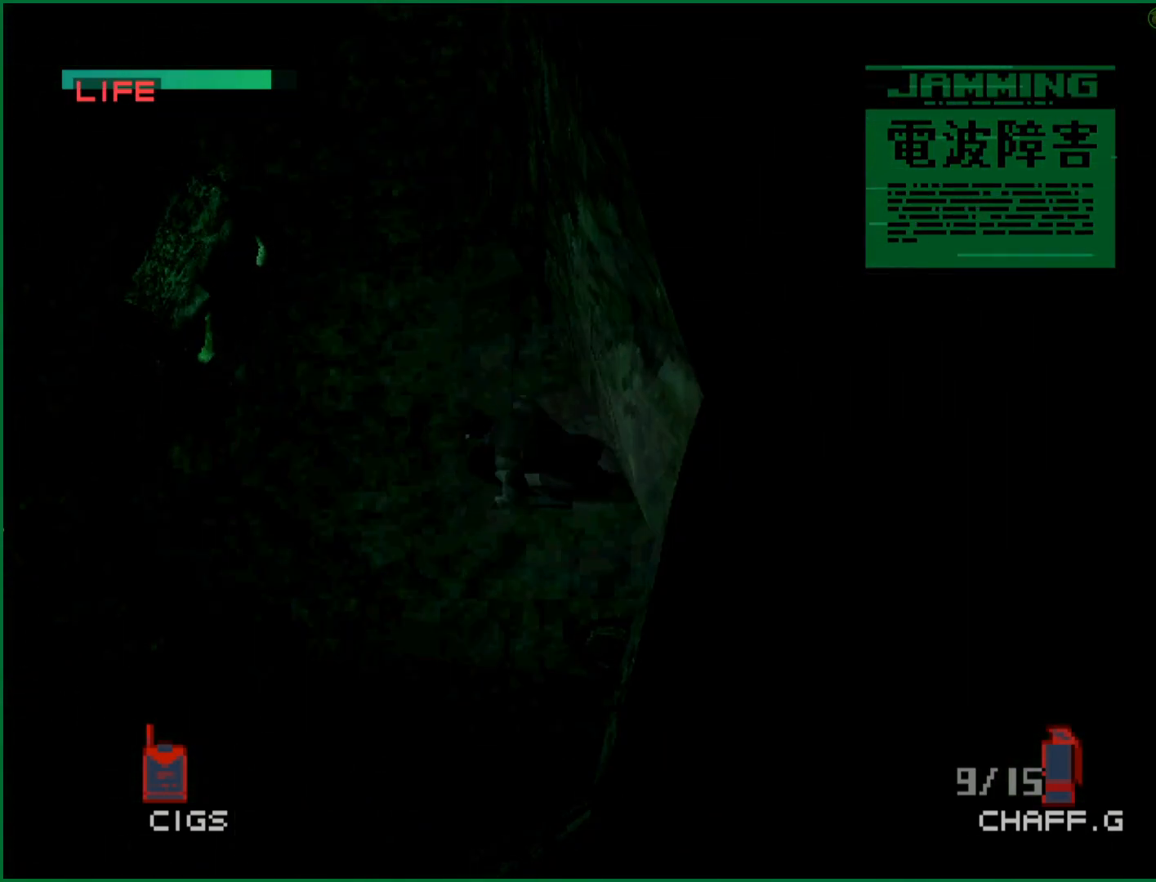
Gameplay with a controller (PlayStation layout); each line is a JSON object with the inputs held at the frame after it (dt_ms = milliseconds from this image to that frame). "button_events" lists button changes between this image and that frame as [ms after this image, input, new state], when the widget could be followed in between (sticks are given only as held states). This document gives stick clicks only as held states, not as events. Not read: L1 R1 R3 right_stick.
{"dt_ms": 500, "buttons": [], "left_stick": "up", "button_events": []}
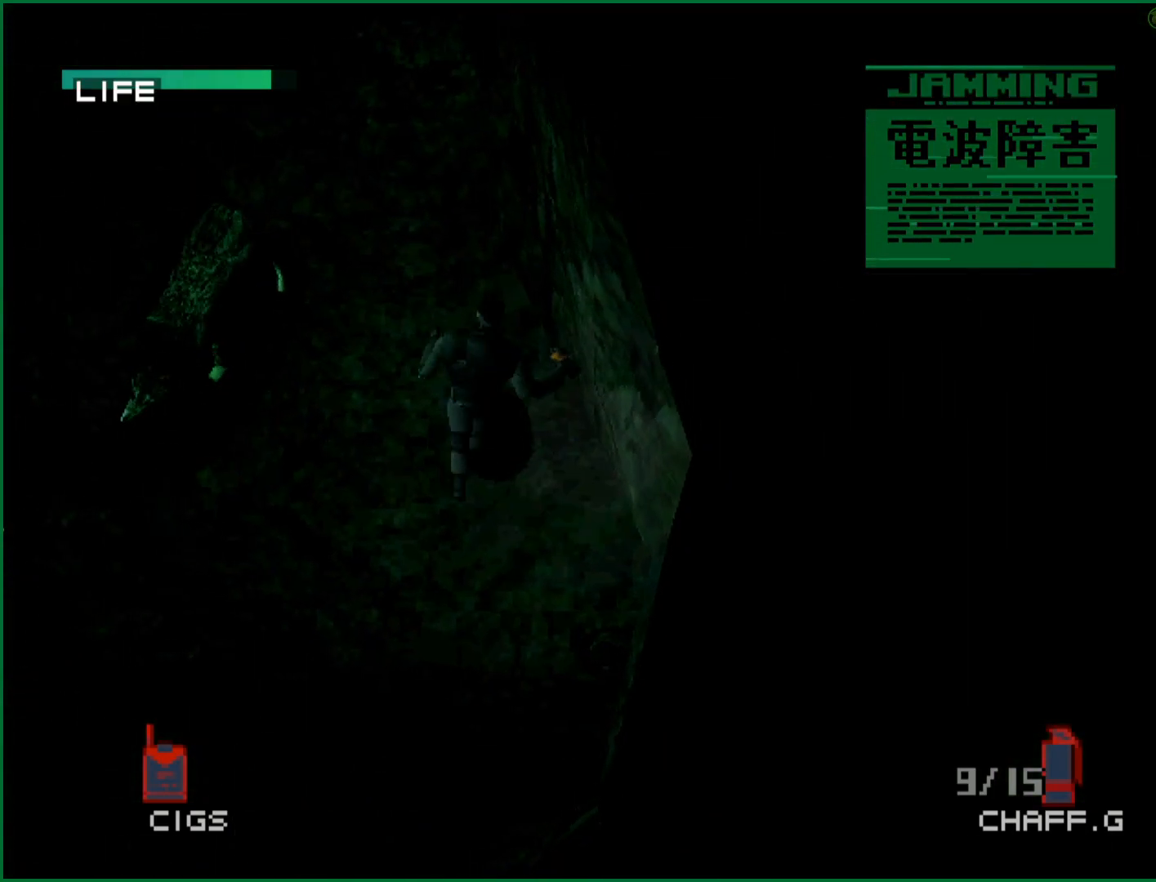
{"dt_ms": 500, "buttons": [], "left_stick": "up", "button_events": []}
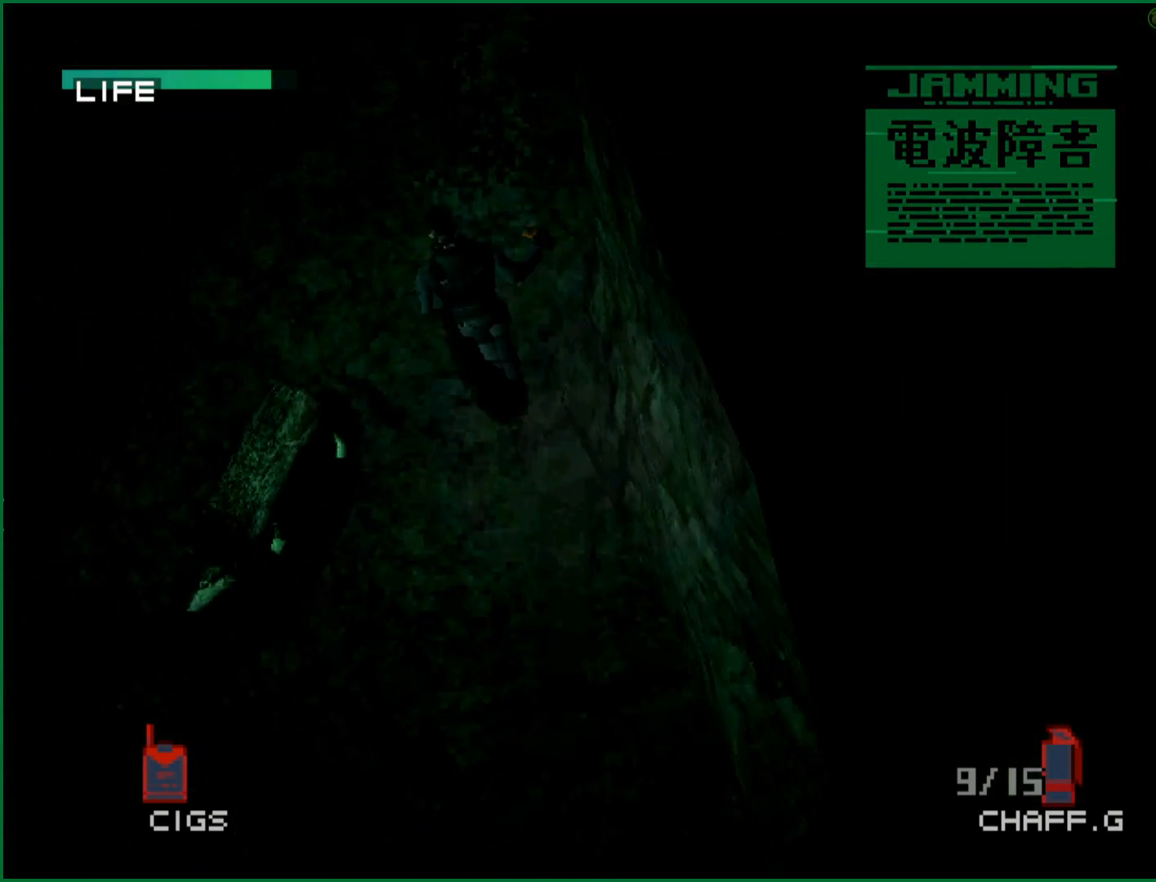
{"dt_ms": 500, "buttons": [], "left_stick": "up", "button_events": []}
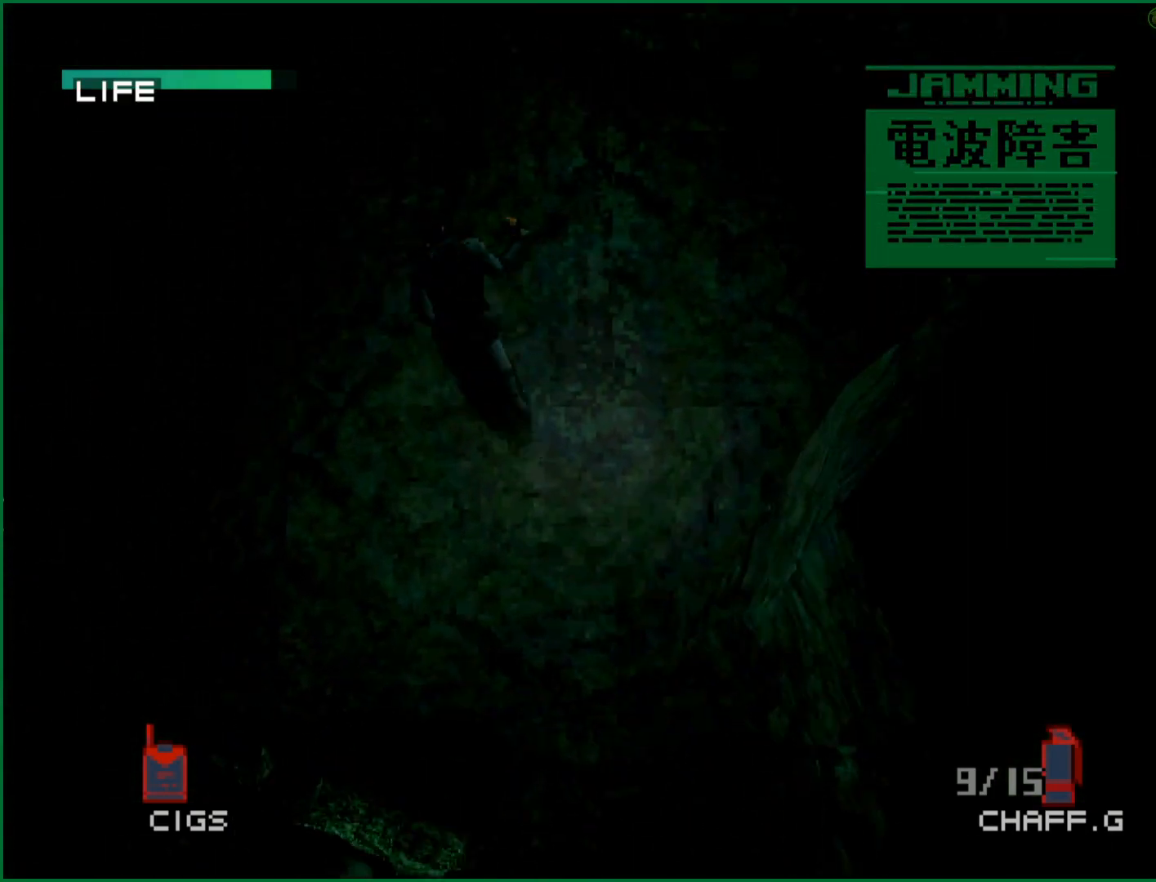
{"dt_ms": 500, "buttons": [], "left_stick": "up-left", "button_events": []}
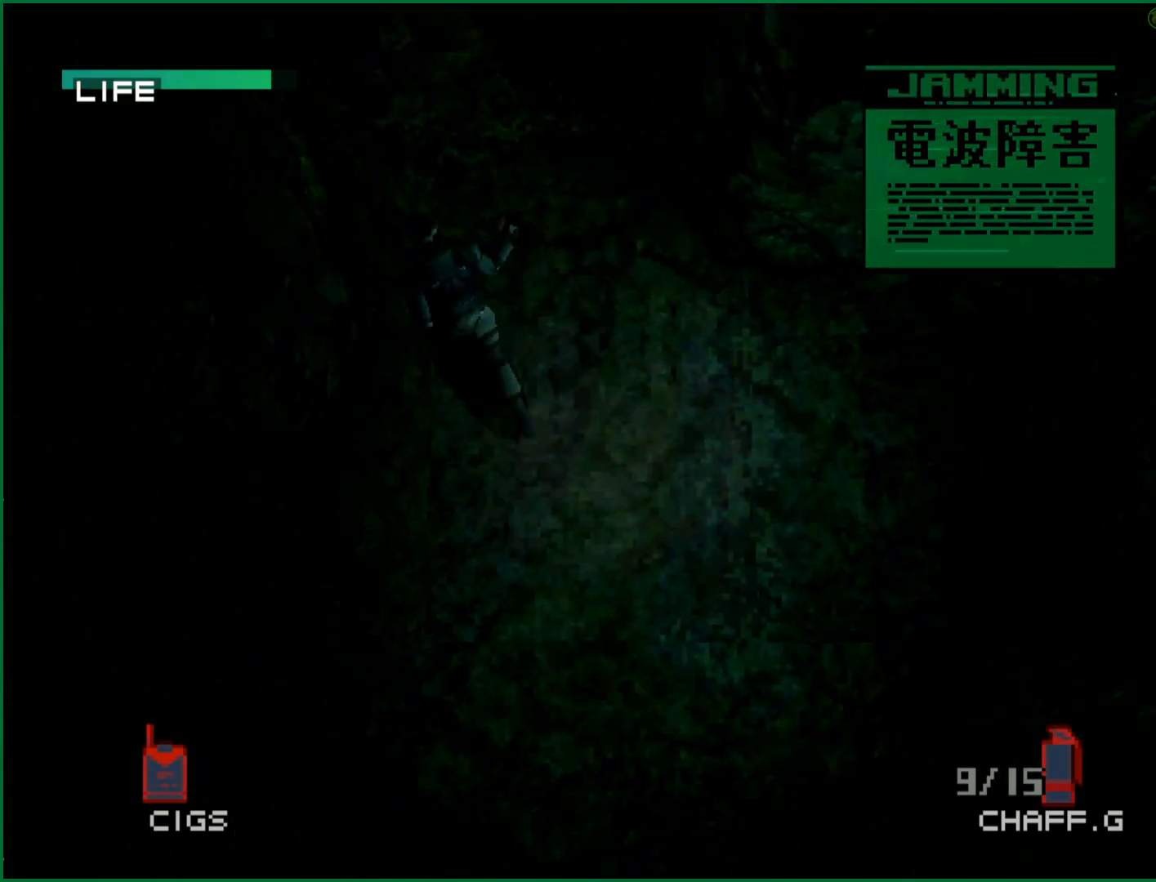
{"dt_ms": 1000, "buttons": [], "left_stick": "left", "button_events": []}
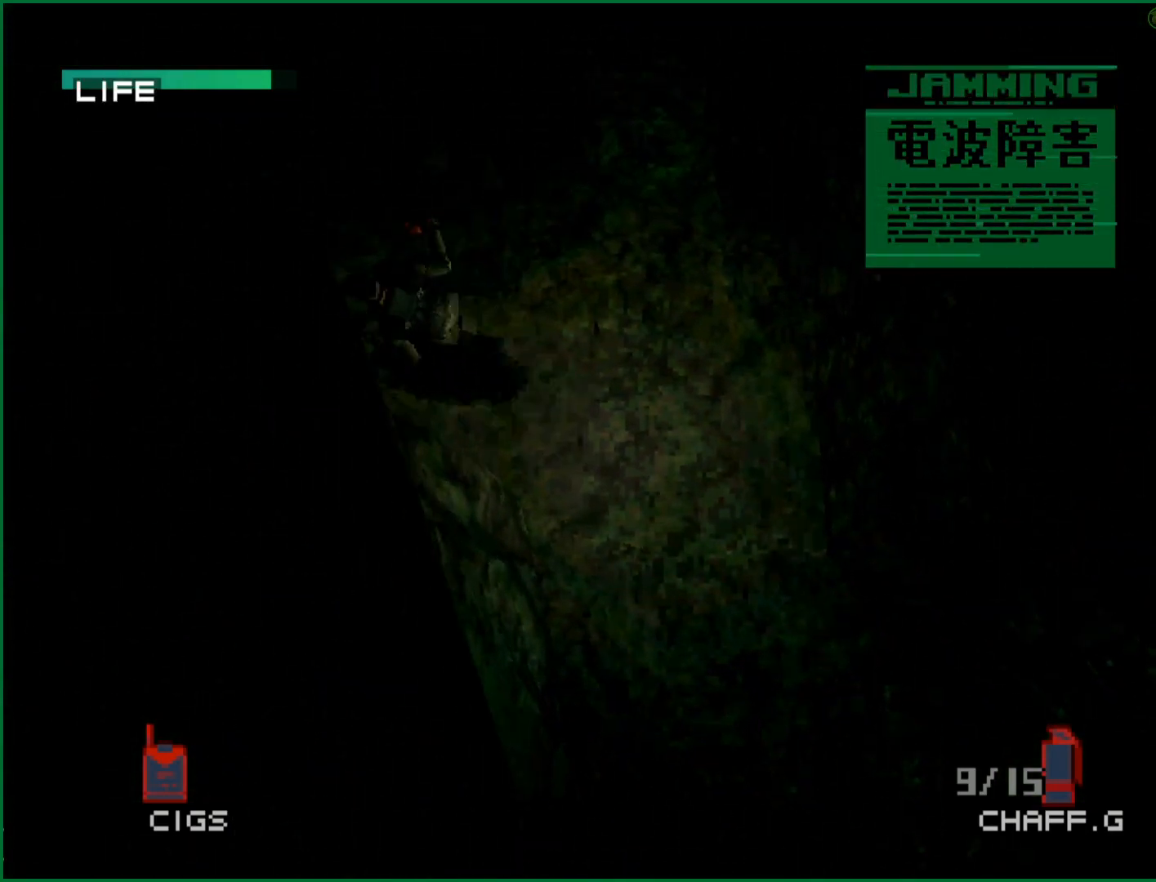
{"dt_ms": 500, "buttons": [], "left_stick": "left", "button_events": []}
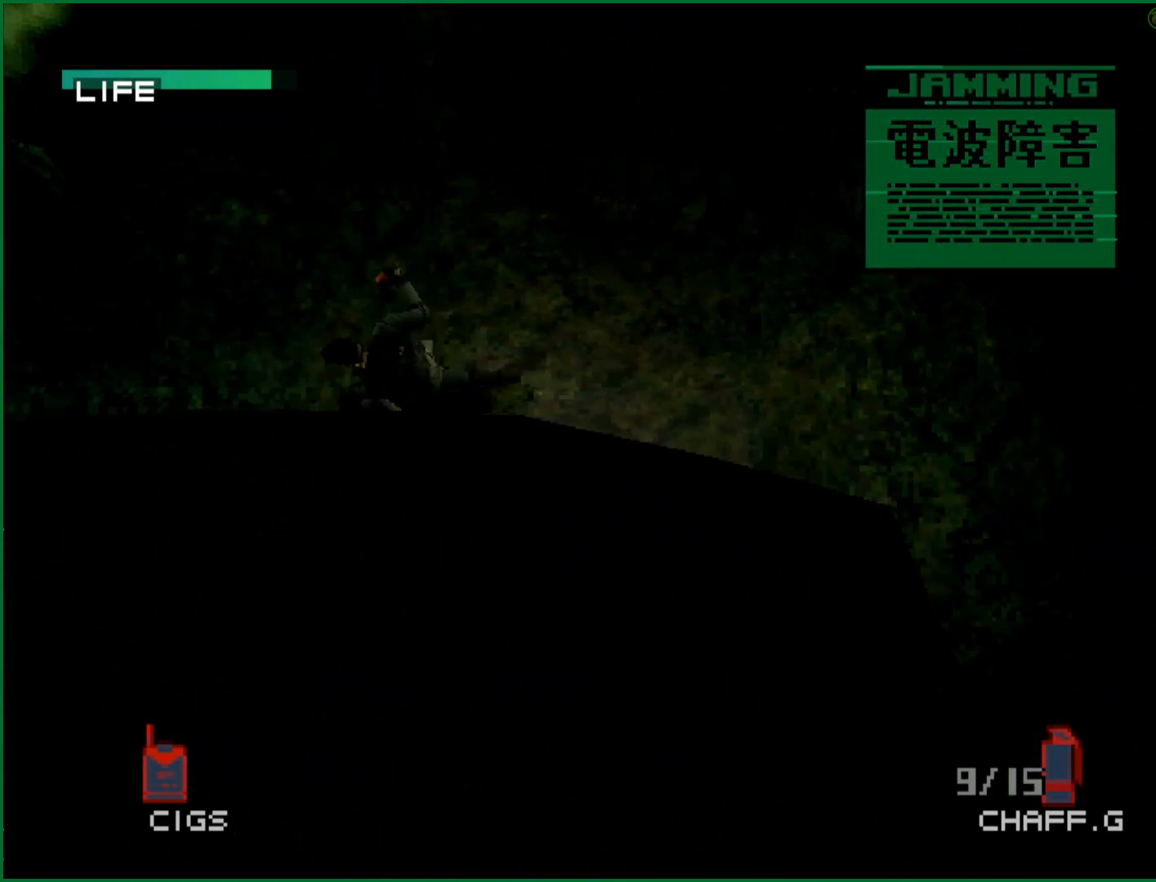
{"dt_ms": 500, "buttons": [], "left_stick": "down-left", "button_events": []}
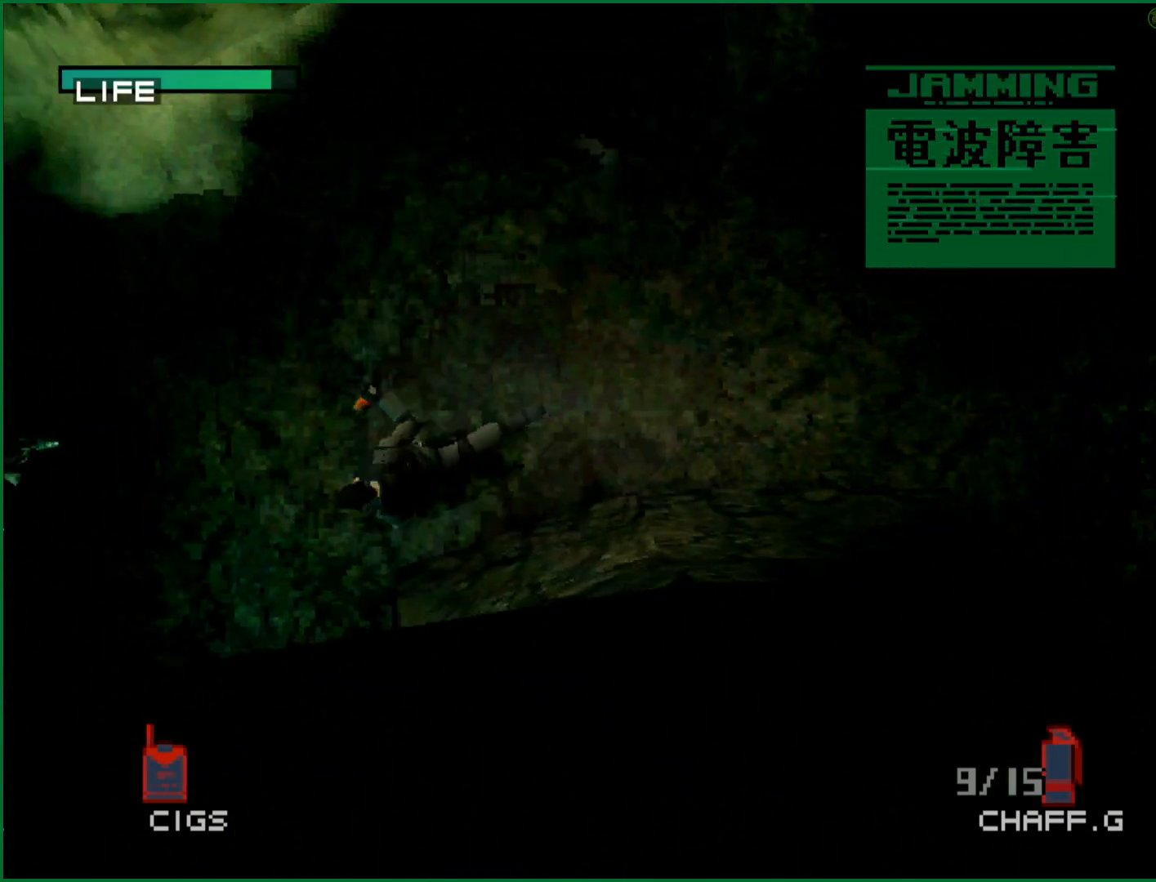
{"dt_ms": 500, "buttons": [], "left_stick": "down", "button_events": []}
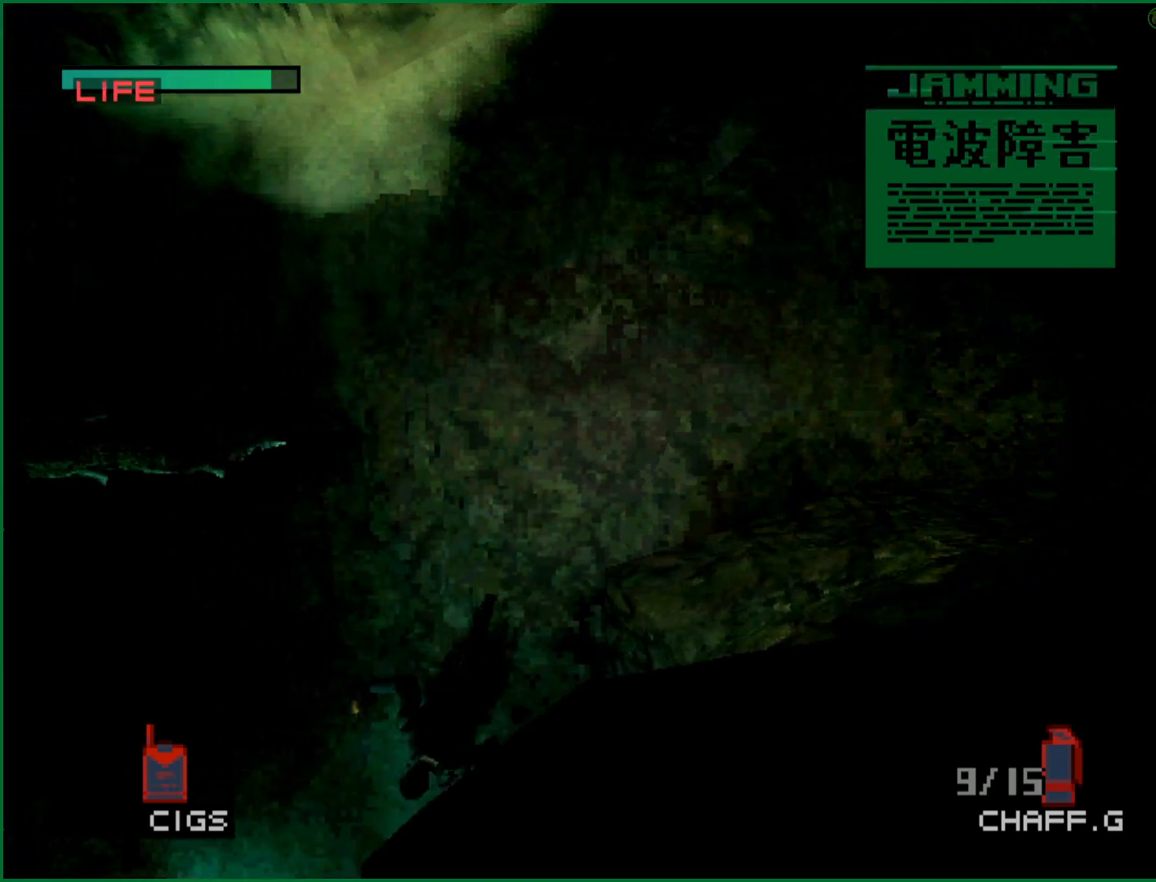
{"dt_ms": 500, "buttons": [], "left_stick": "down", "button_events": []}
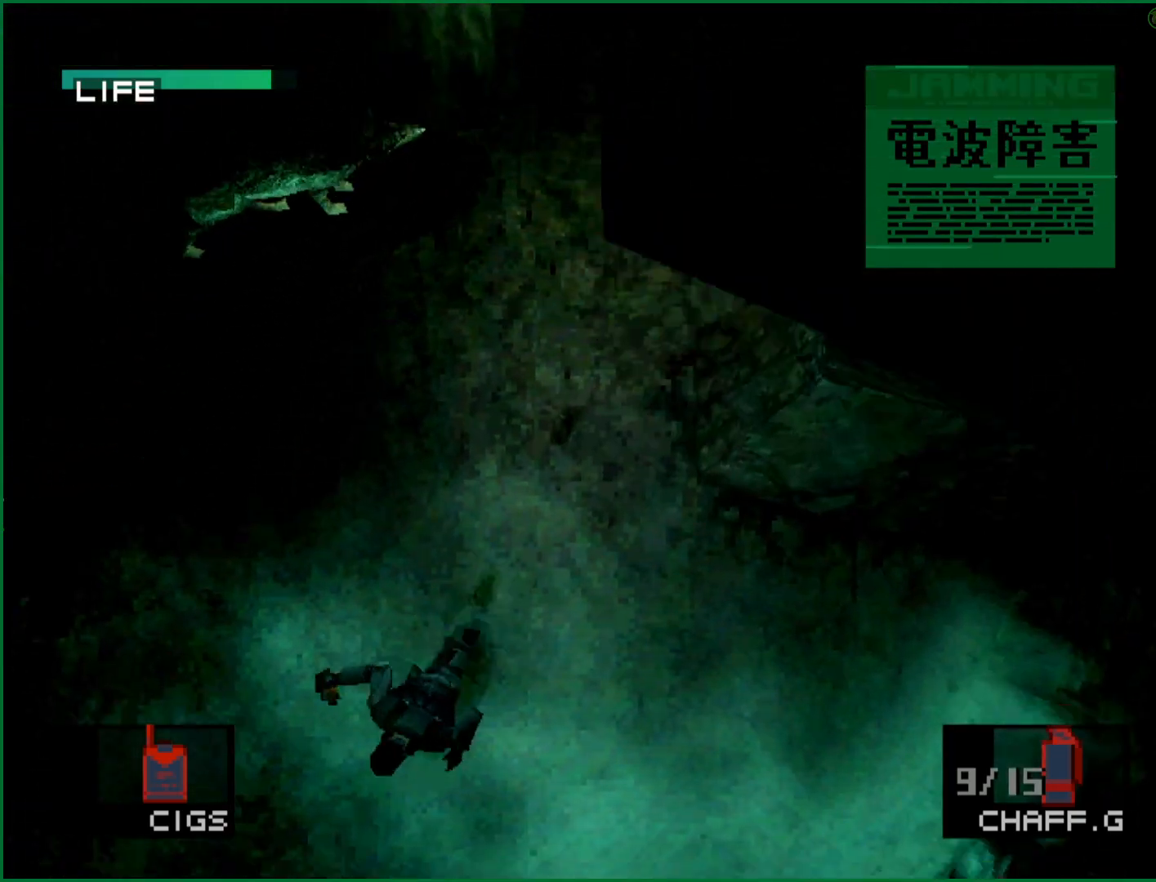
{"dt_ms": 500, "buttons": [], "left_stick": "down", "button_events": []}
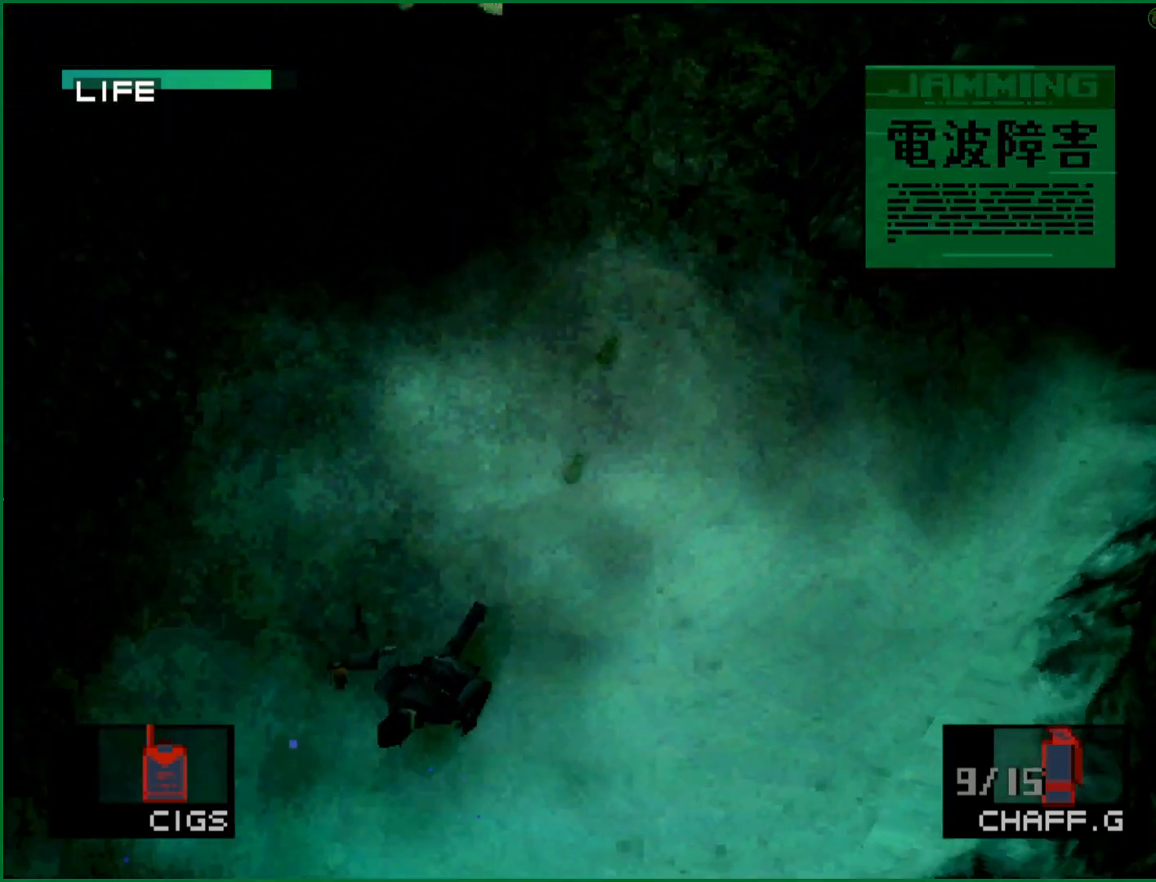
{"dt_ms": 500, "buttons": [], "left_stick": "down-left", "button_events": []}
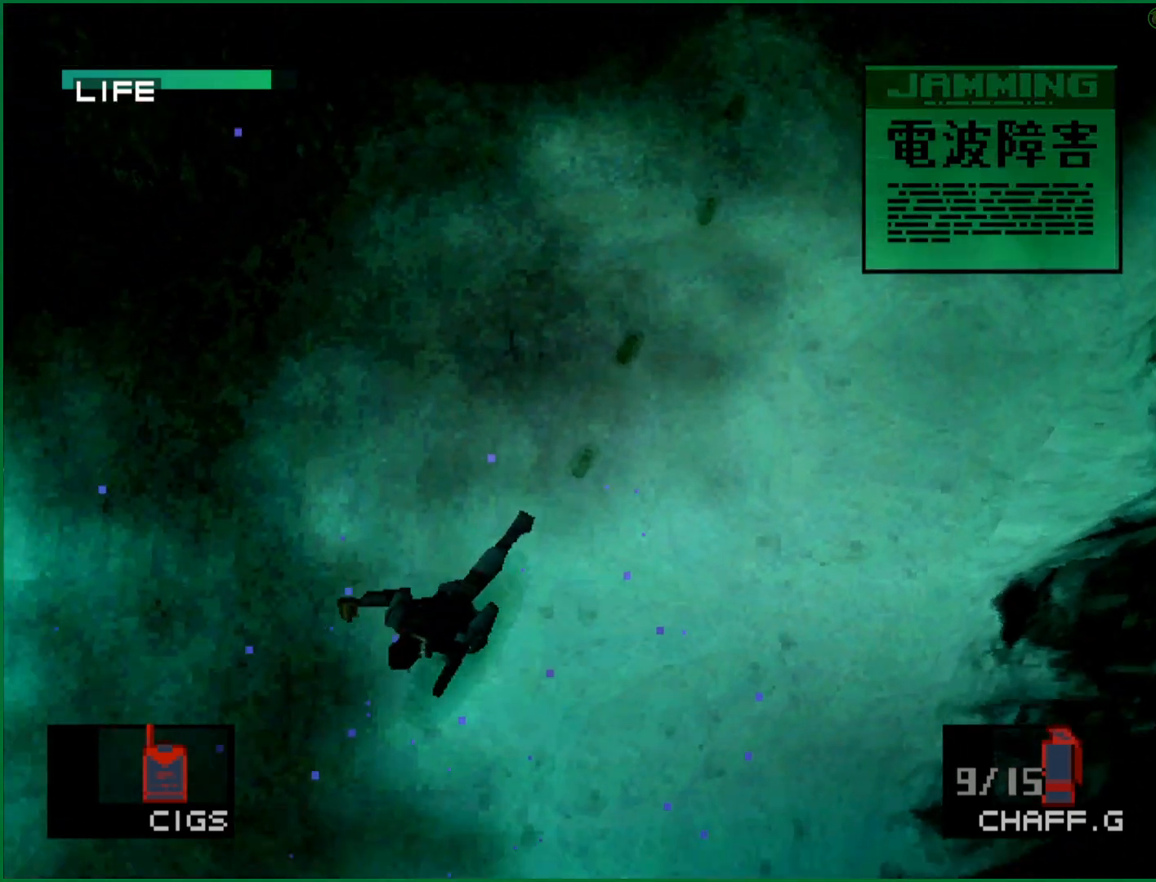
{"dt_ms": 500, "buttons": [], "left_stick": "down-left", "button_events": []}
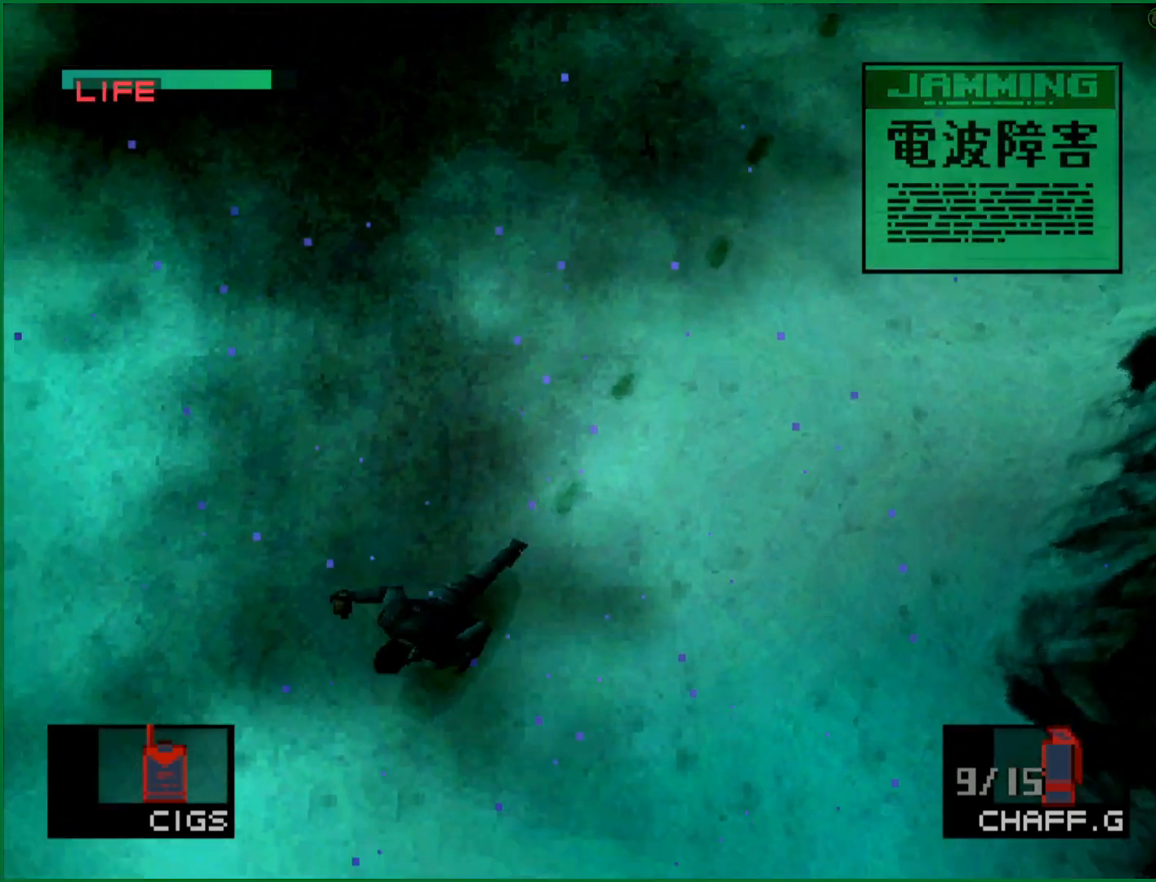
{"dt_ms": 500, "buttons": [], "left_stick": "down-left", "button_events": []}
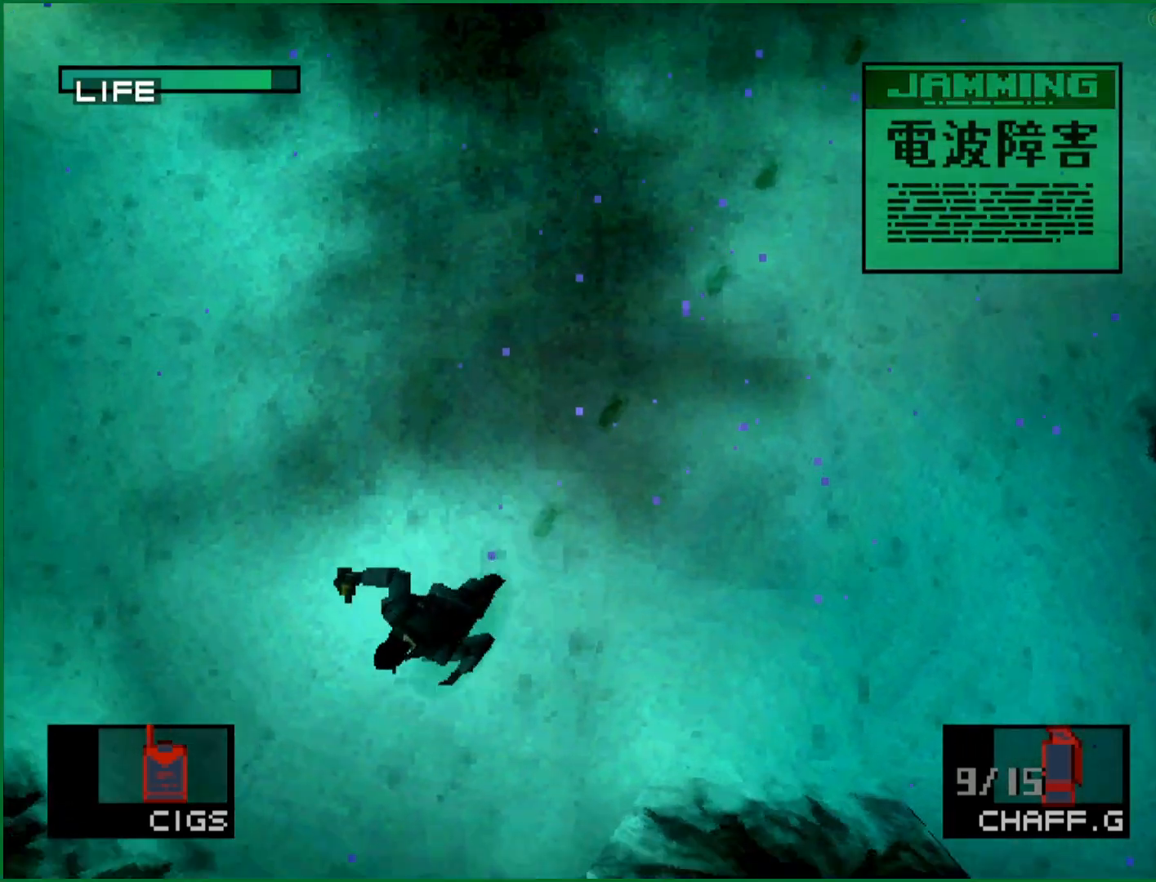
{"dt_ms": 500, "buttons": [], "left_stick": "down", "button_events": [[250, "CROSS", "down"], [400, "CROSS", "up"]]}
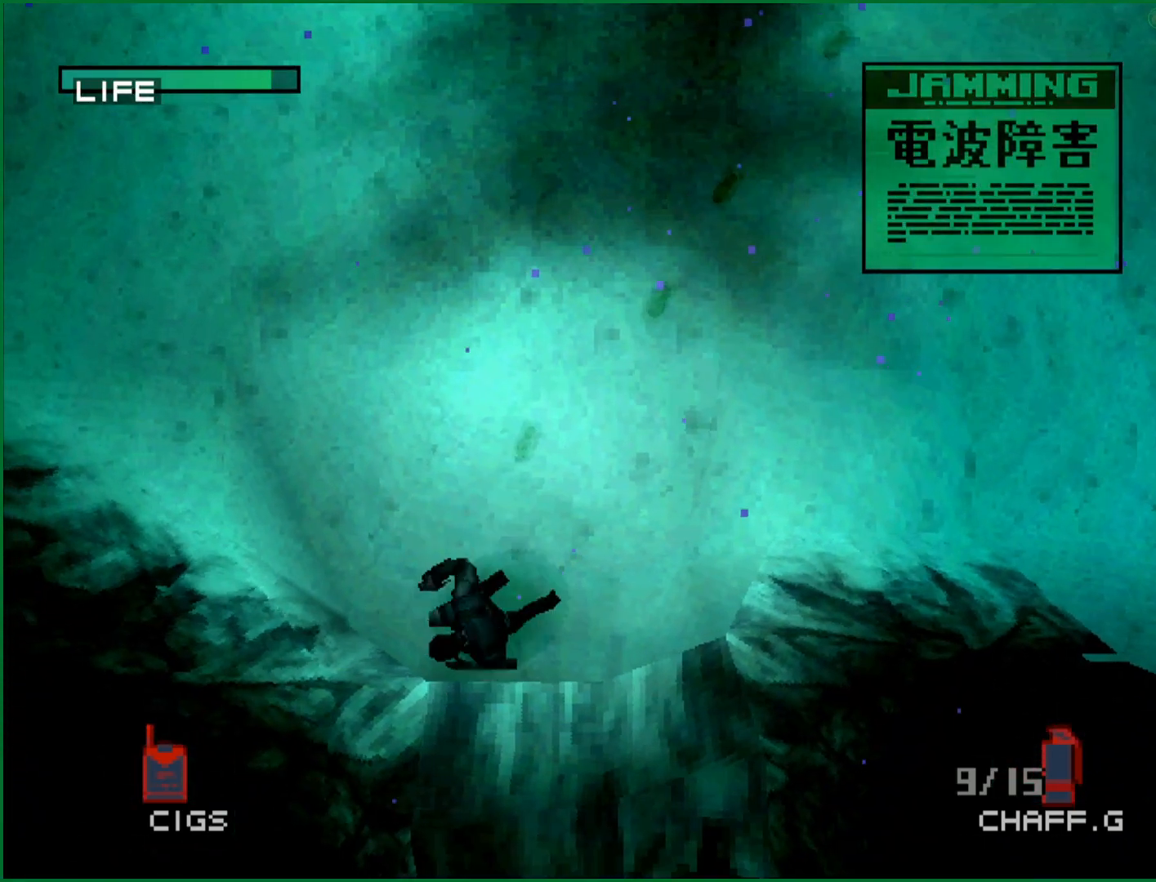
{"dt_ms": 500, "buttons": [], "left_stick": "center", "button_events": []}
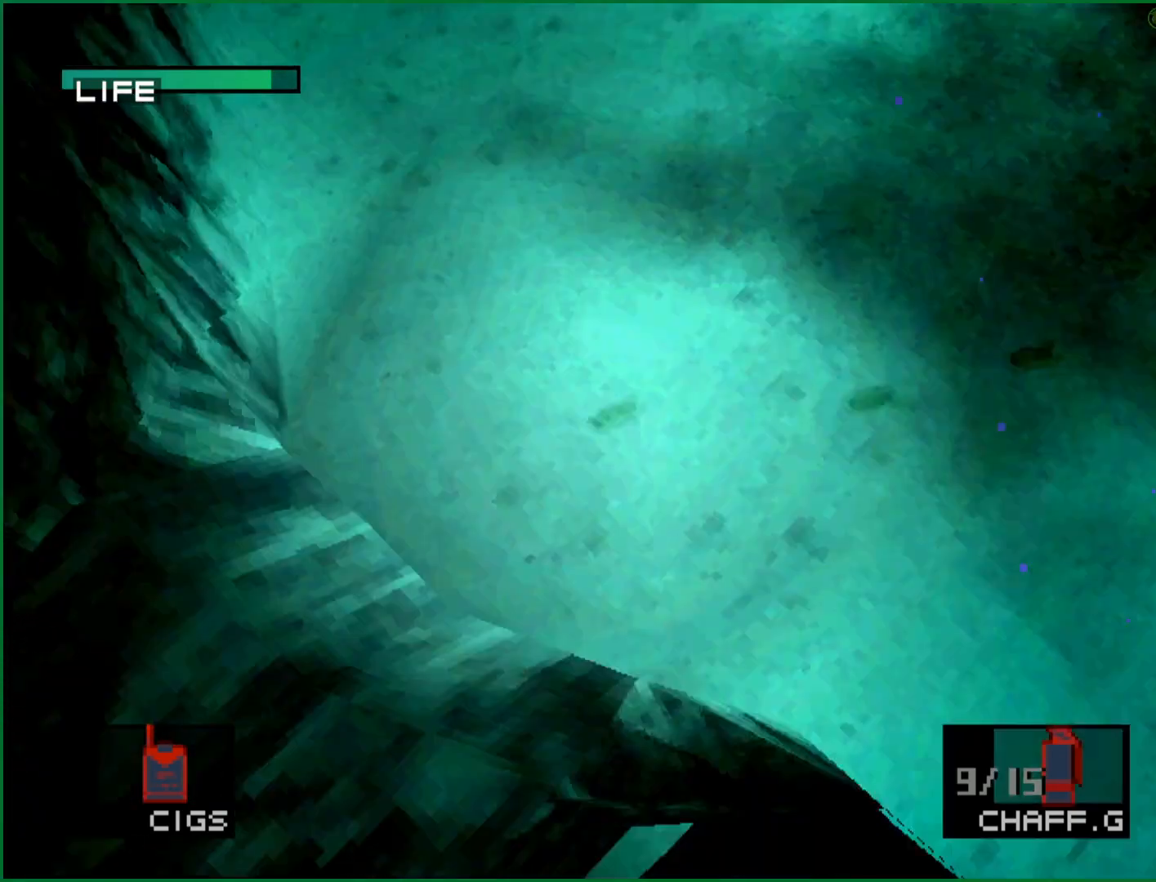
{"dt_ms": 500, "buttons": [], "left_stick": "up-left", "button_events": []}
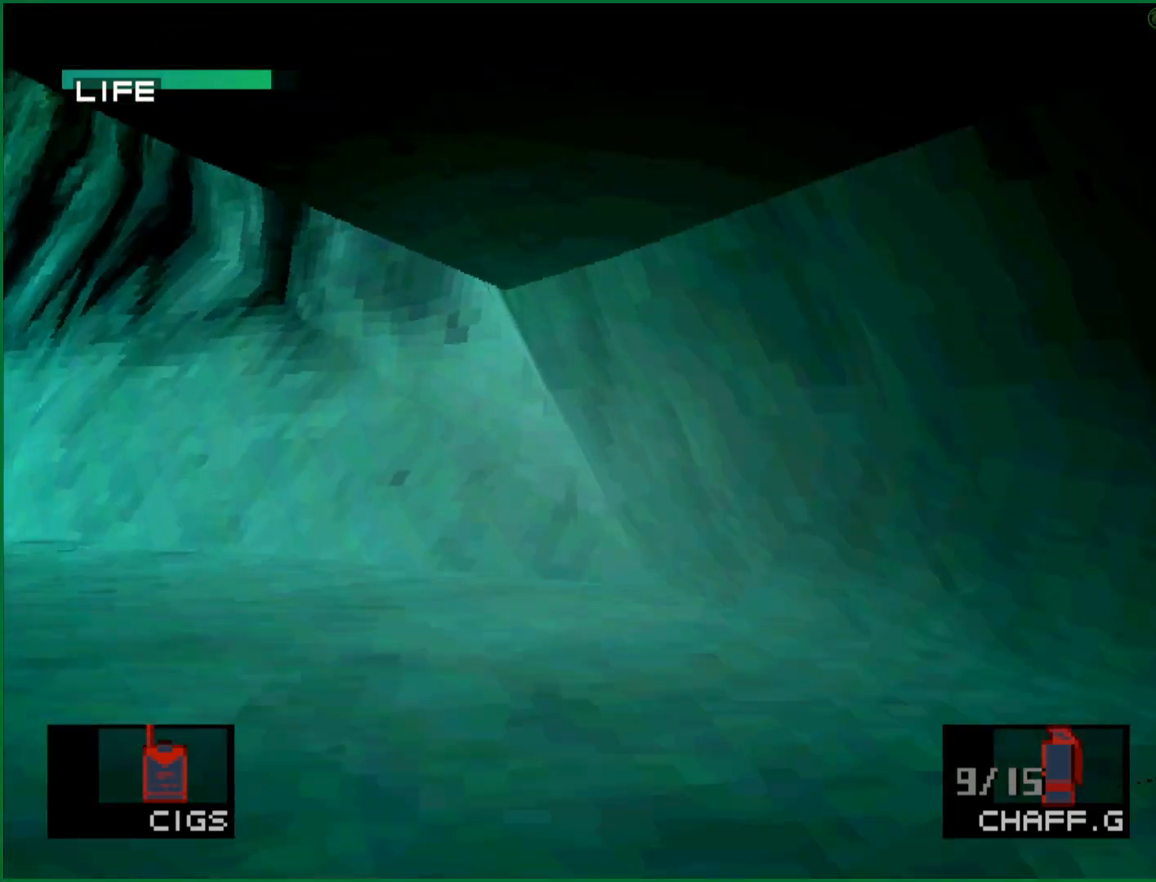
{"dt_ms": 500, "buttons": [], "left_stick": "up-left", "button_events": []}
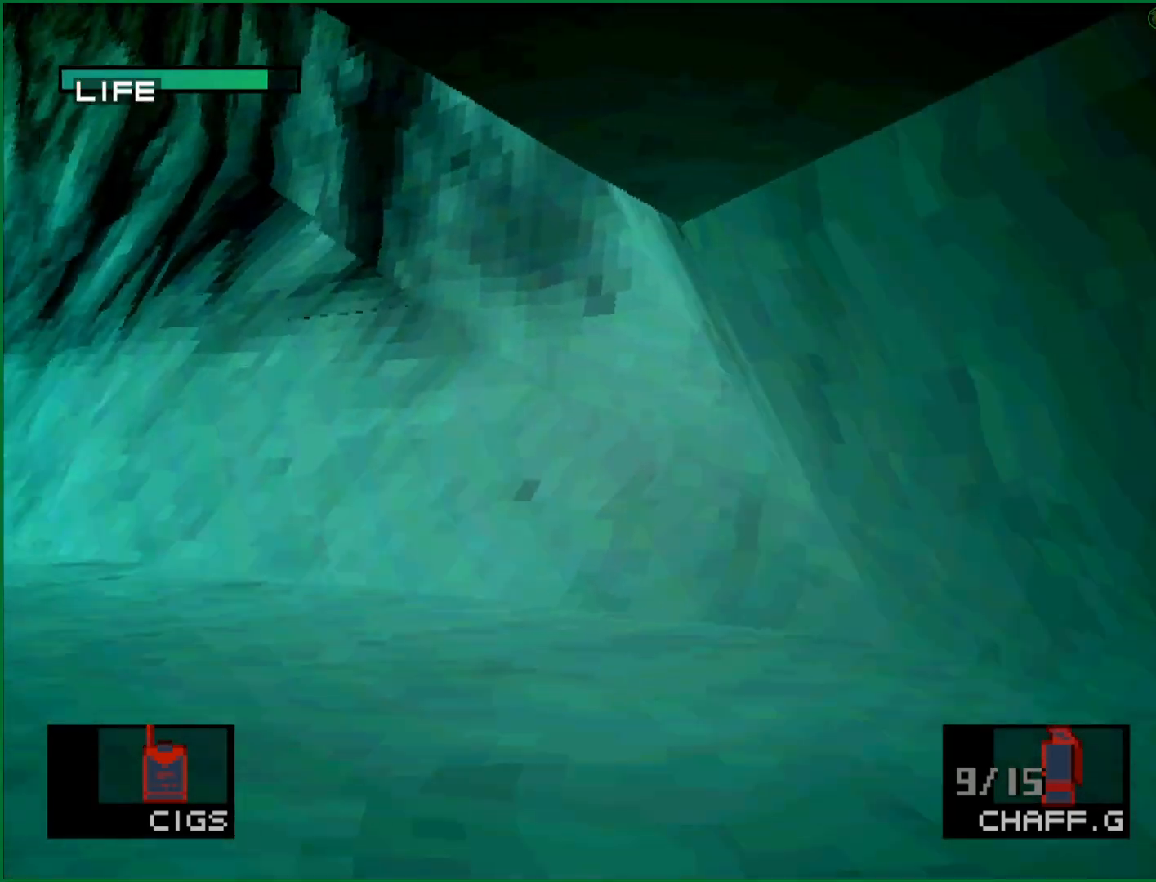
{"dt_ms": 500, "buttons": [], "left_stick": "up", "button_events": []}
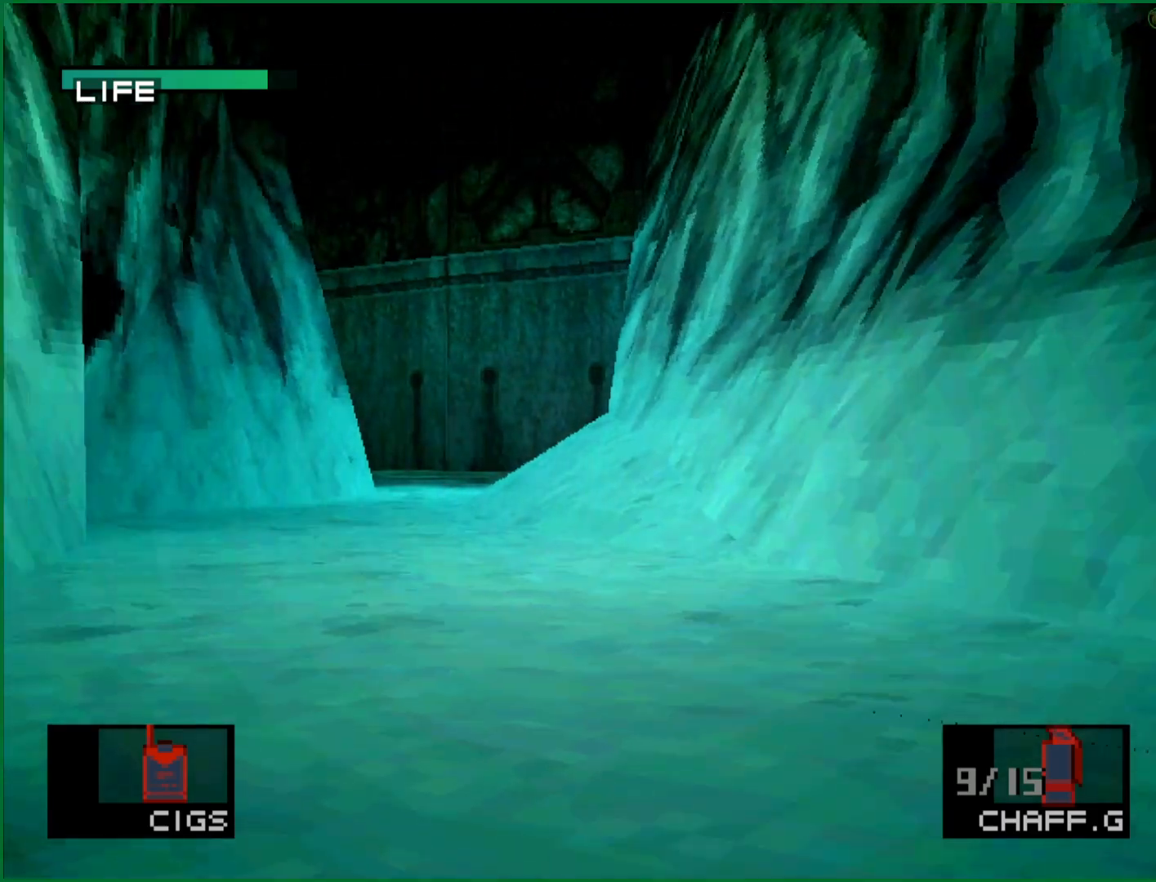
{"dt_ms": 500, "buttons": ["CROSS"], "left_stick": "up", "button_events": [[133, "CROSS", "down"], [250, "CROSS", "up"], [300, "CROSS", "down"], [400, "CROSS", "up"], [467, "CROSS", "down"]]}
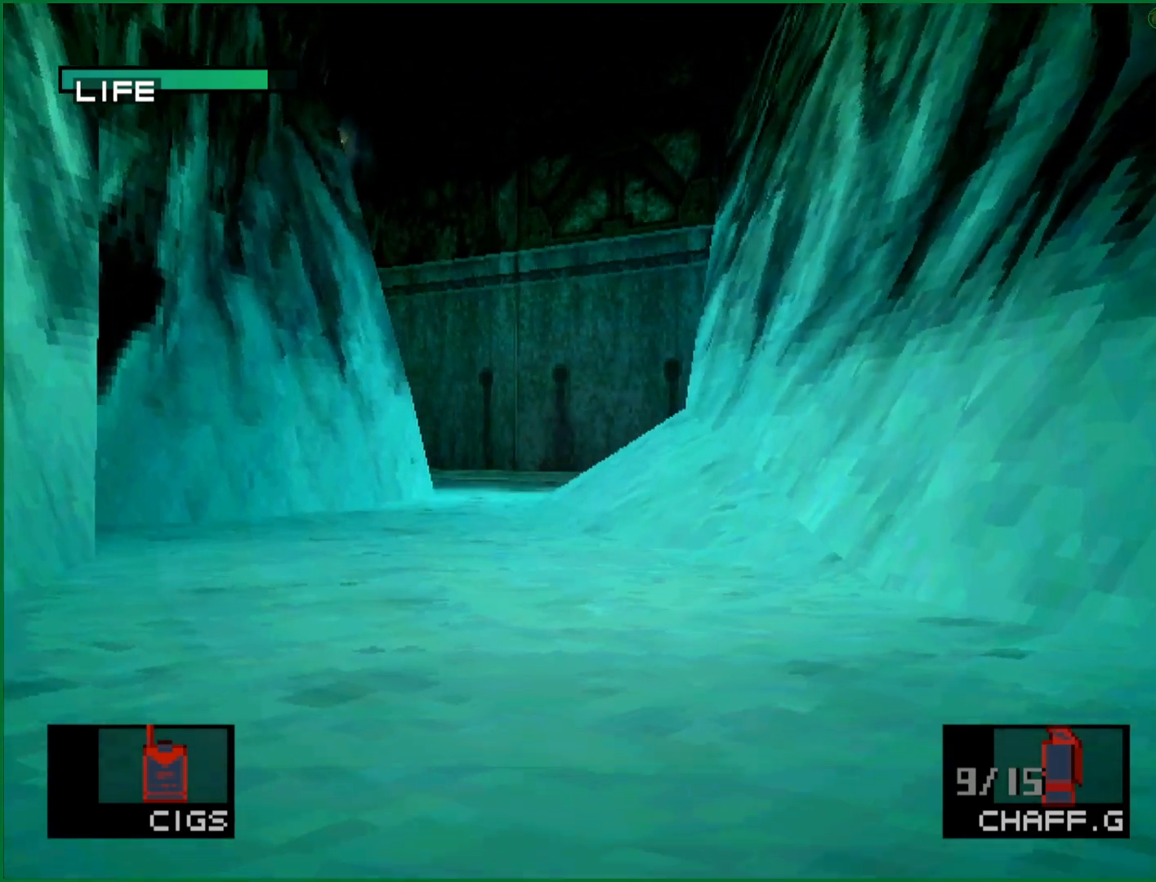
{"dt_ms": 500, "buttons": ["CROSS"], "left_stick": "up", "button_events": [[83, "CROSS", "up"], [133, "CROSS", "down"], [217, "CROSS", "up"], [283, "CROSS", "down"], [383, "CROSS", "up"], [450, "CROSS", "down"]]}
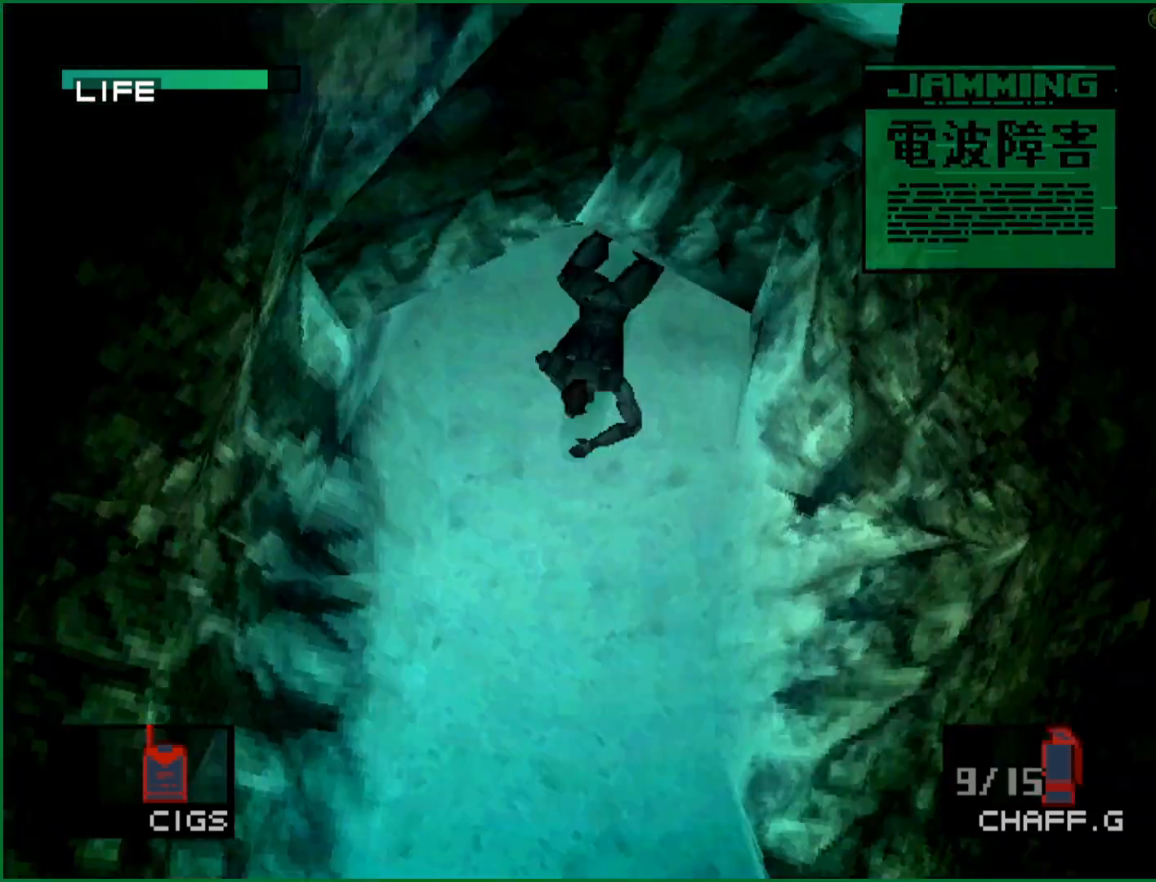
{"dt_ms": 500, "buttons": ["CROSS"], "left_stick": "down-right", "button_events": [[50, "CROSS", "up"], [100, "CROSS", "down"], [217, "CROSS", "up"], [283, "CROSS", "down"], [383, "CROSS", "up"], [433, "CROSS", "down"]]}
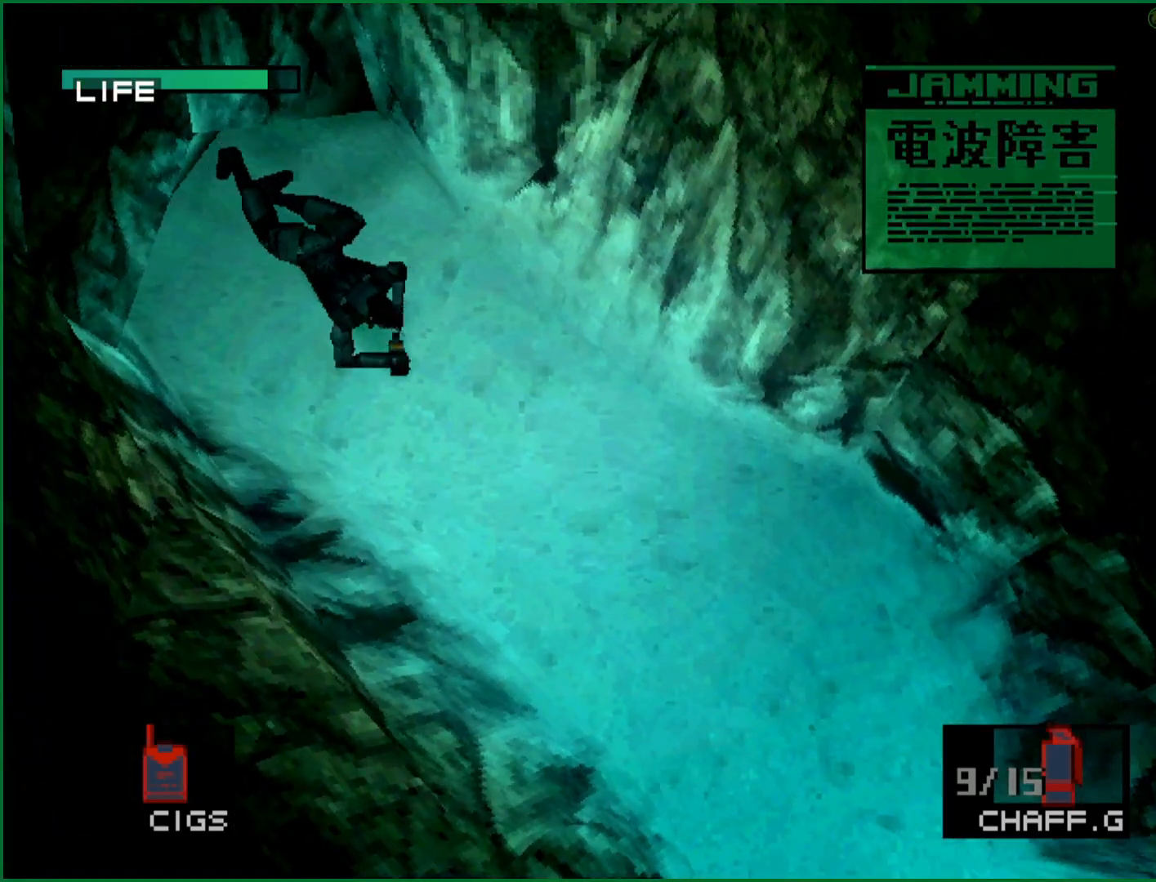
{"dt_ms": 500, "buttons": [], "left_stick": "down-right", "button_events": [[33, "CROSS", "up"], [83, "CROSS", "down"], [167, "CROSS", "up"], [233, "CROSS", "down"], [317, "CROSS", "up"], [367, "CROSS", "down"], [483, "CROSS", "up"]]}
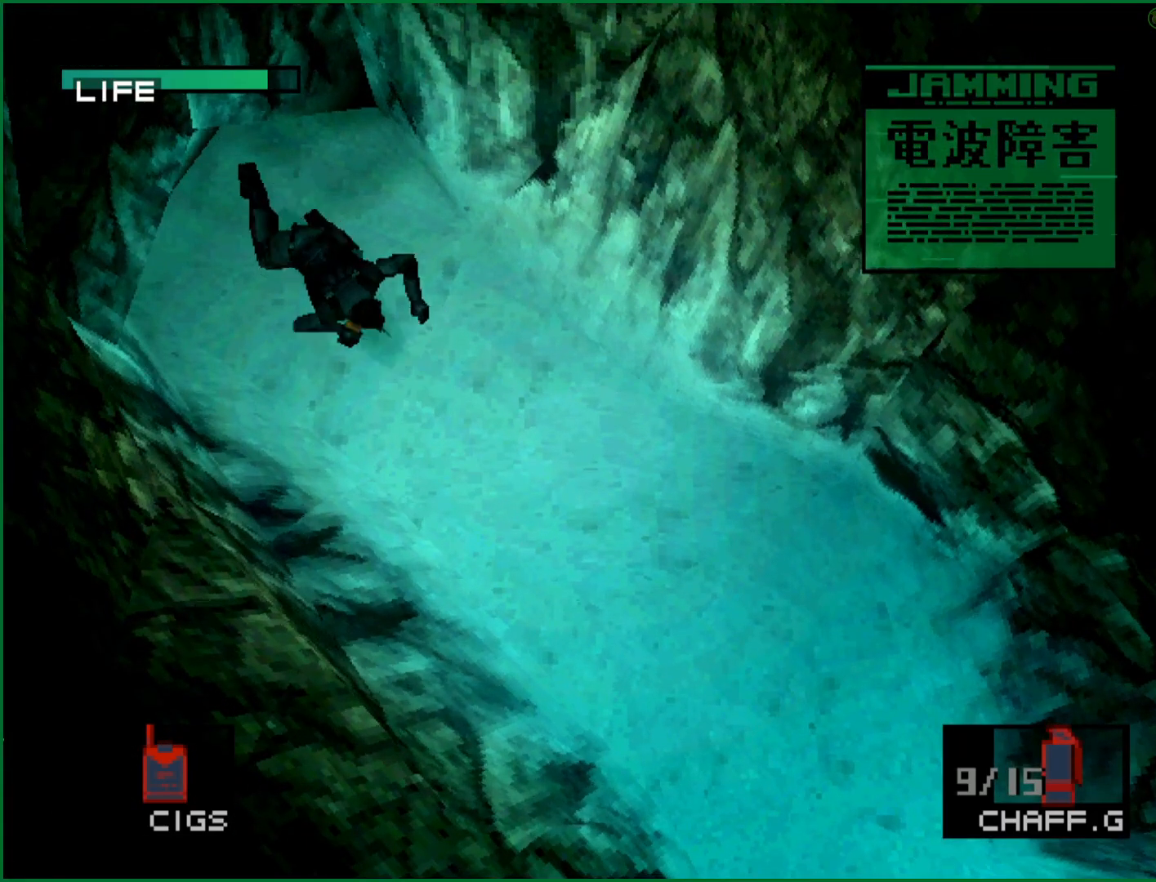
{"dt_ms": 500, "buttons": [], "left_stick": "down-right", "button_events": []}
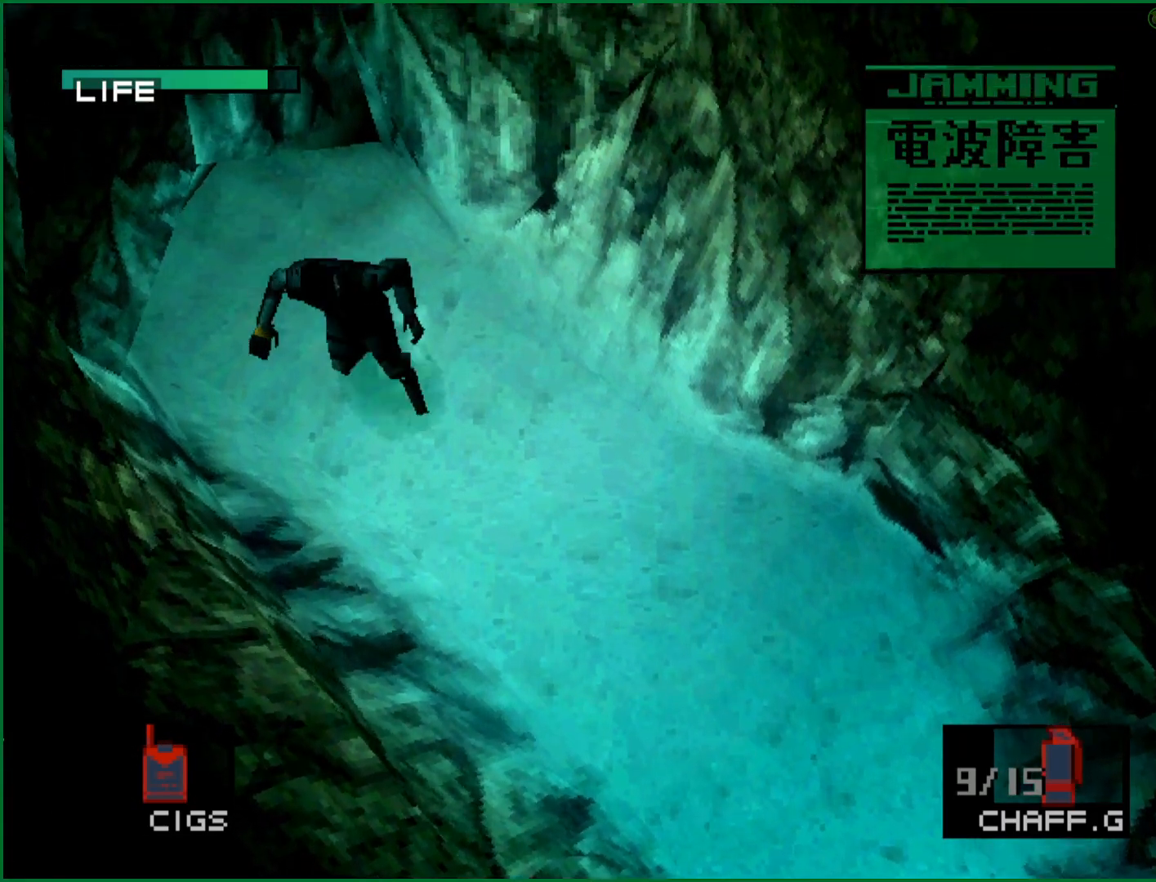
{"dt_ms": 500, "buttons": [], "left_stick": "down-right", "button_events": []}
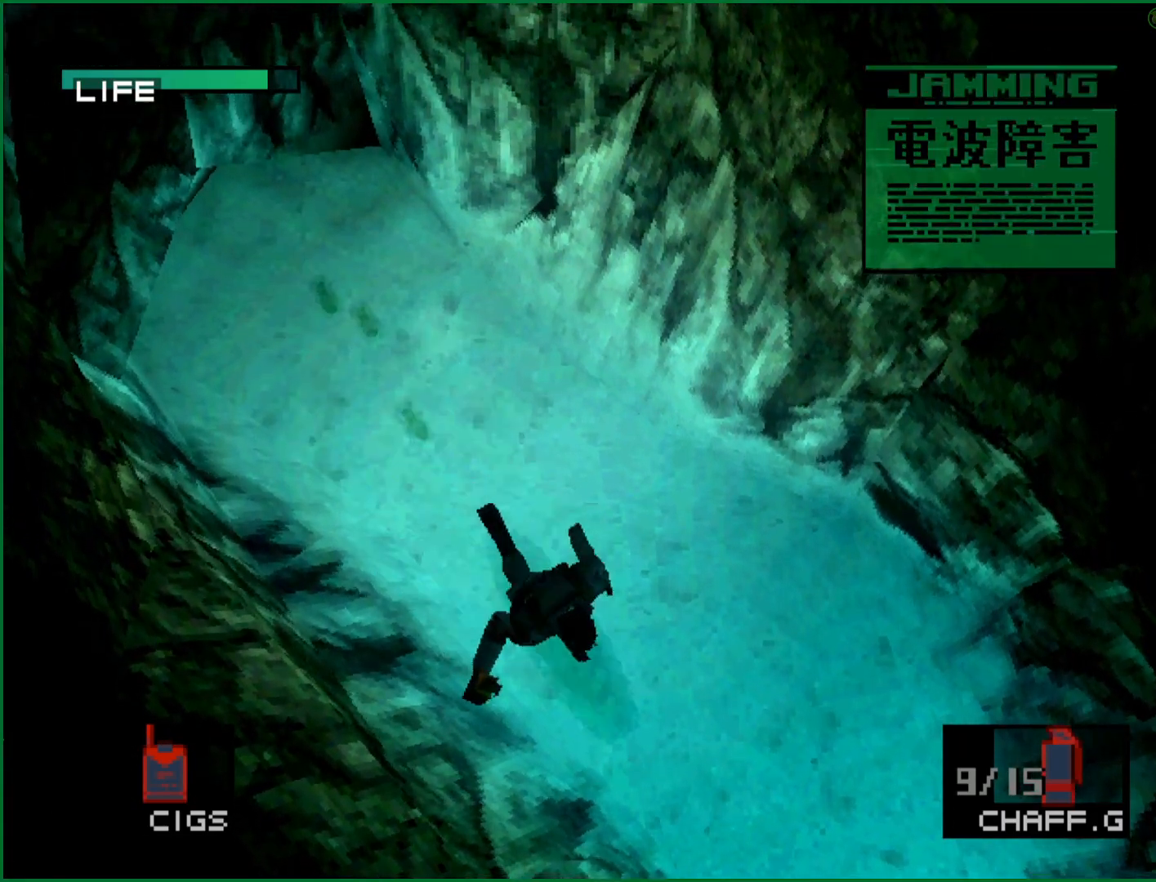
{"dt_ms": 500, "buttons": [], "left_stick": "down", "button_events": []}